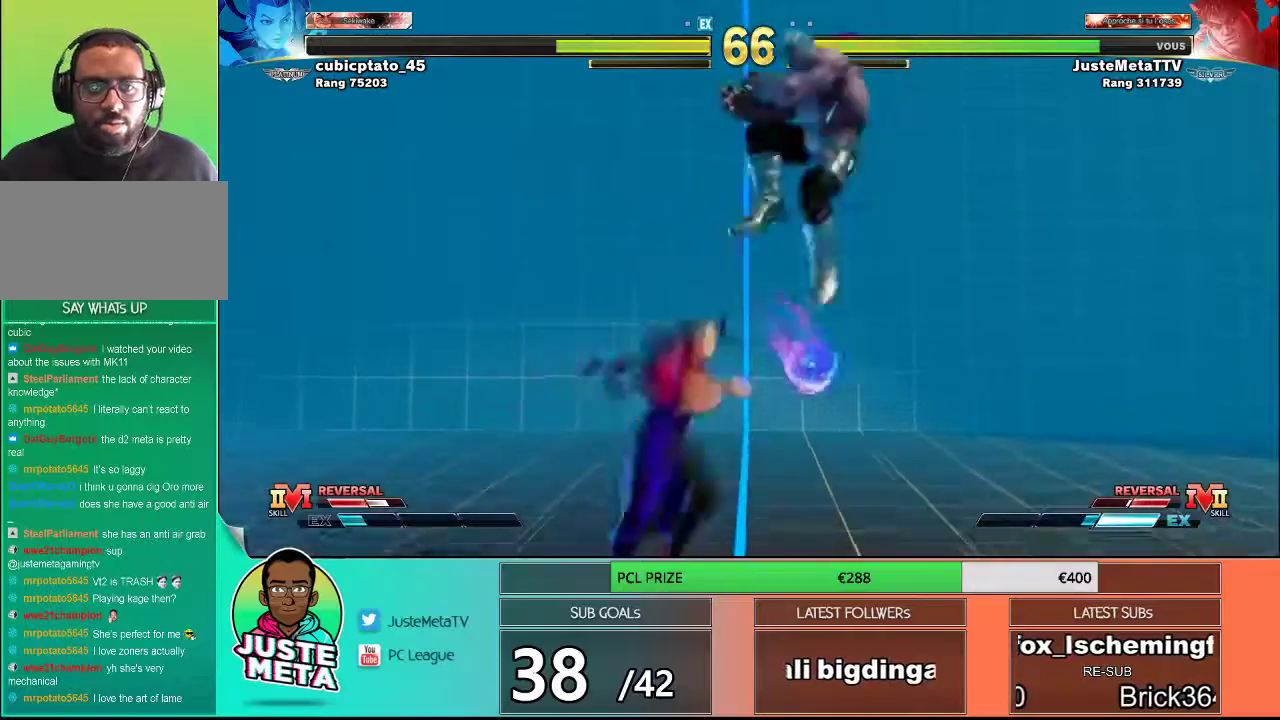
Gameplay with a controller (arcade stick); each line is a JSON object with the inputs held at the frame after it. "events" lists button and stick changes between this image and that frame as [ms after this image, input, new state], when the widget could be followed in between. Not read: L3 R3.
{"buttons": [], "left_stick": "down-right", "events": [[400, "left_stick", "down-right"], [450, "R2", "up"]]}
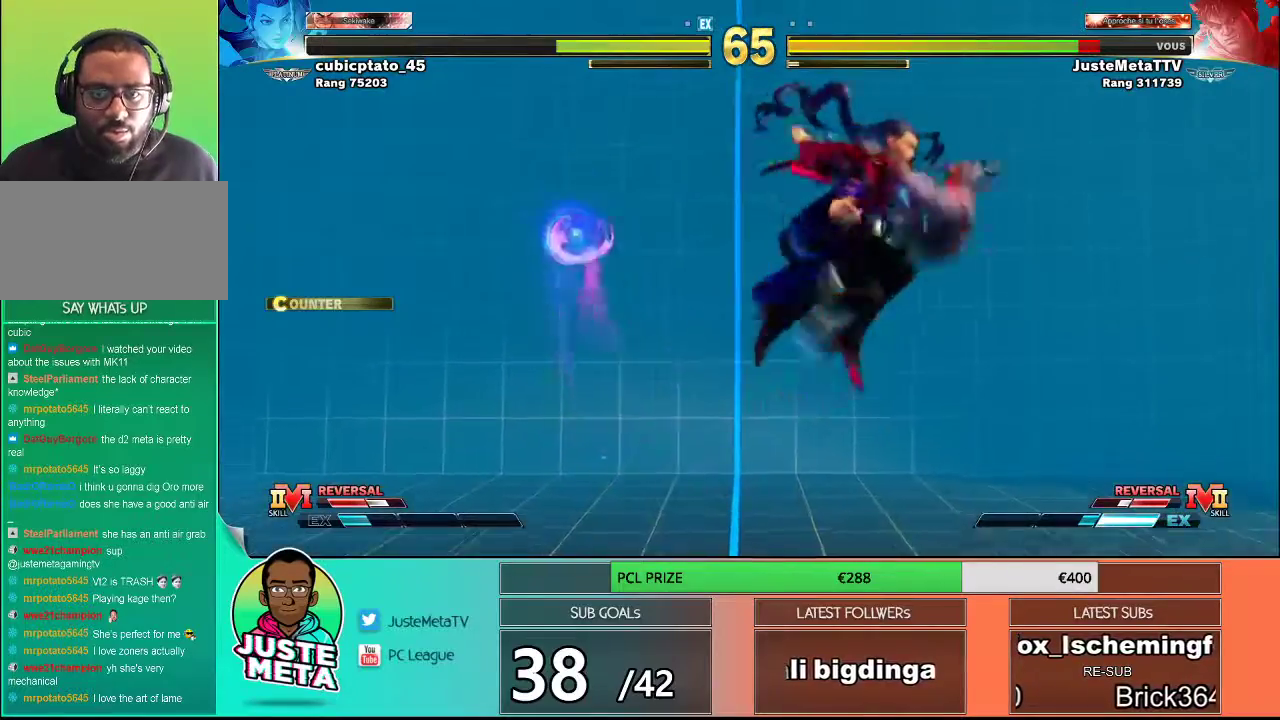
{"buttons": [], "left_stick": "down-right", "events": [[400, "SQUARE", "down"], [483, "SQUARE", "up"]]}
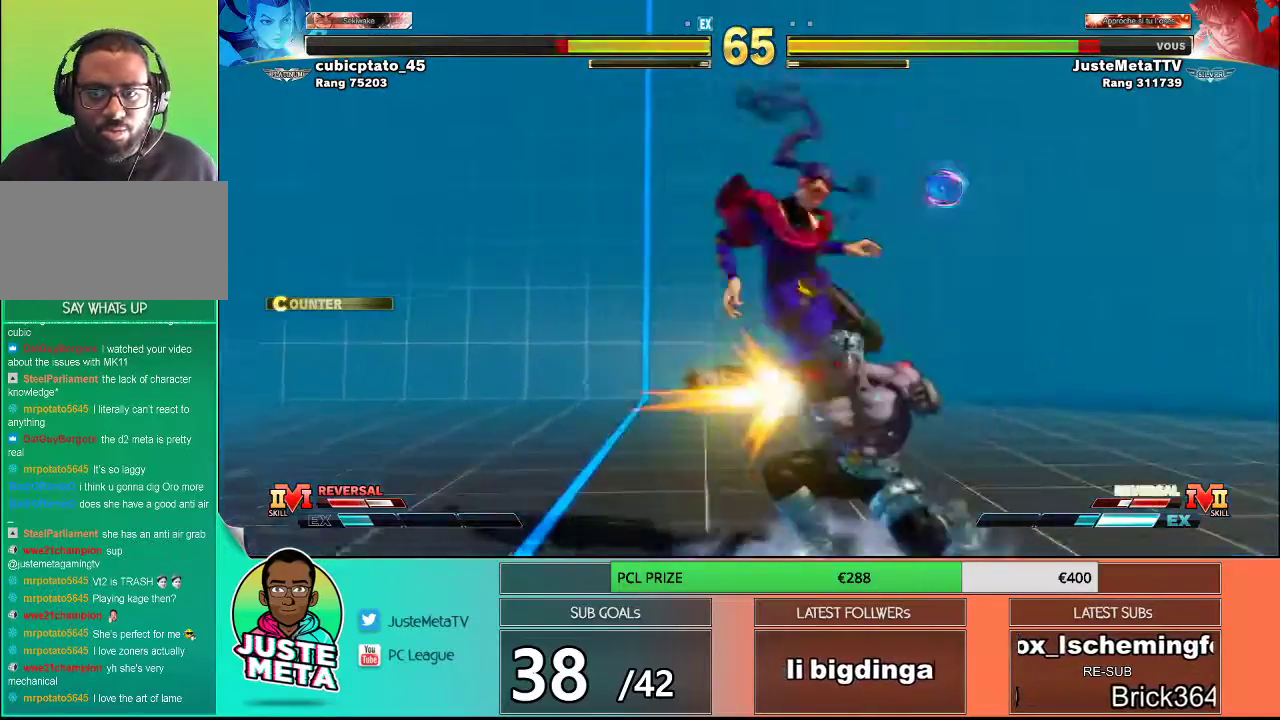
{"buttons": [], "left_stick": "center", "events": [[17, "left_stick", "down-left"], [83, "SQUARE", "down"], [83, "left_stick", "center"], [150, "SQUARE", "up"]]}
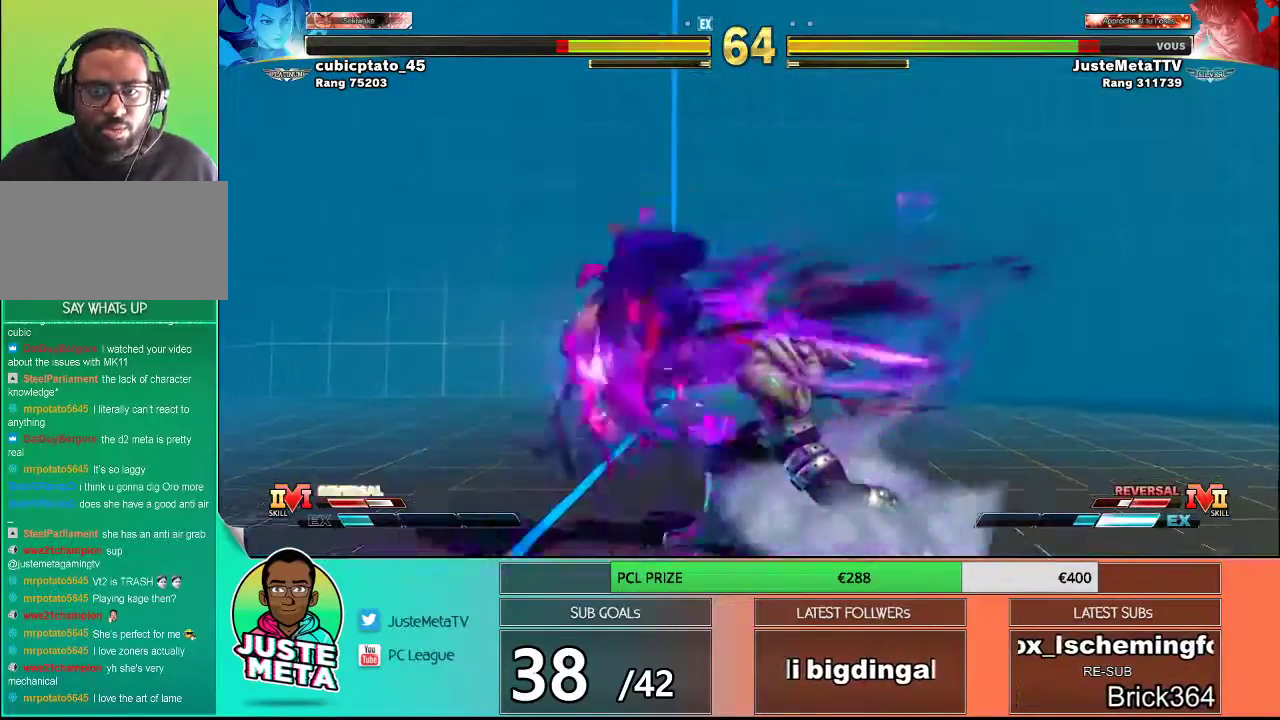
{"buttons": [], "left_stick": "center", "events": [[150, "left_stick", "right"], [233, "left_stick", "down"], [283, "SQUARE", "down"], [350, "SQUARE", "up"], [350, "left_stick", "center"], [417, "SQUARE", "down"], [500, "SQUARE", "up"]]}
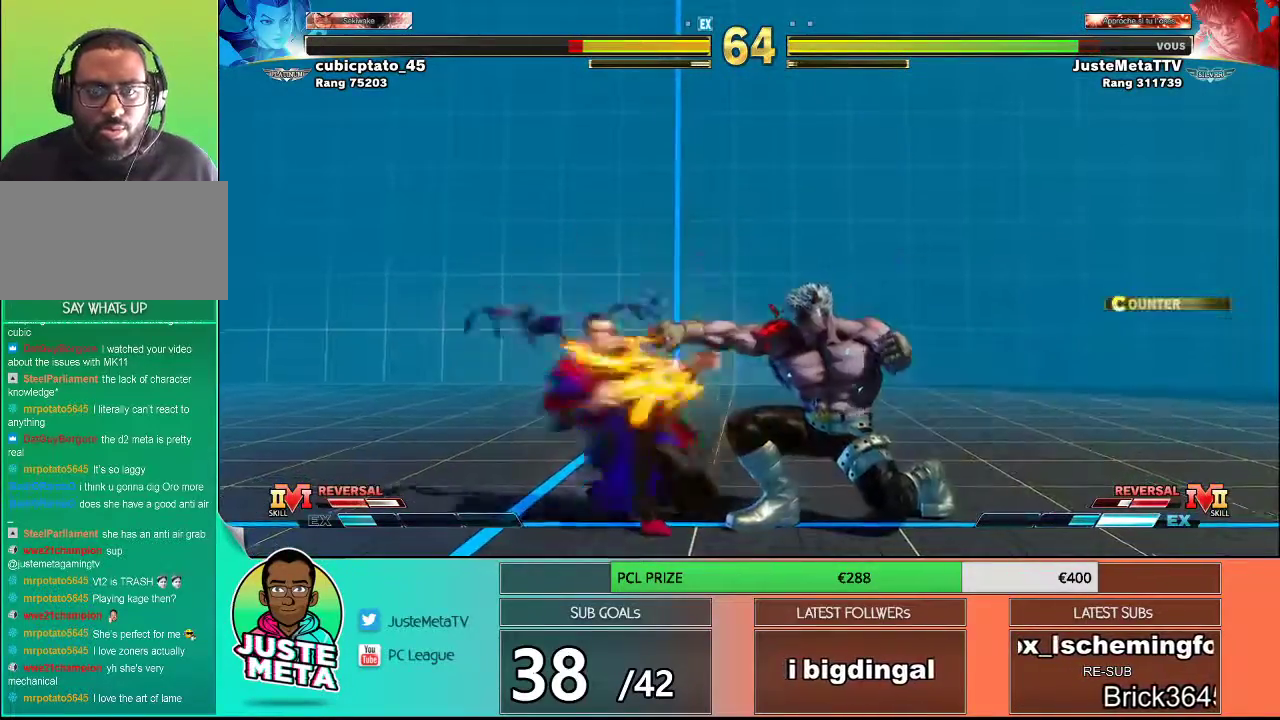
{"buttons": ["SQUARE"], "left_stick": "down-right", "events": [[383, "left_stick", "down-right"], [500, "SQUARE", "down"]]}
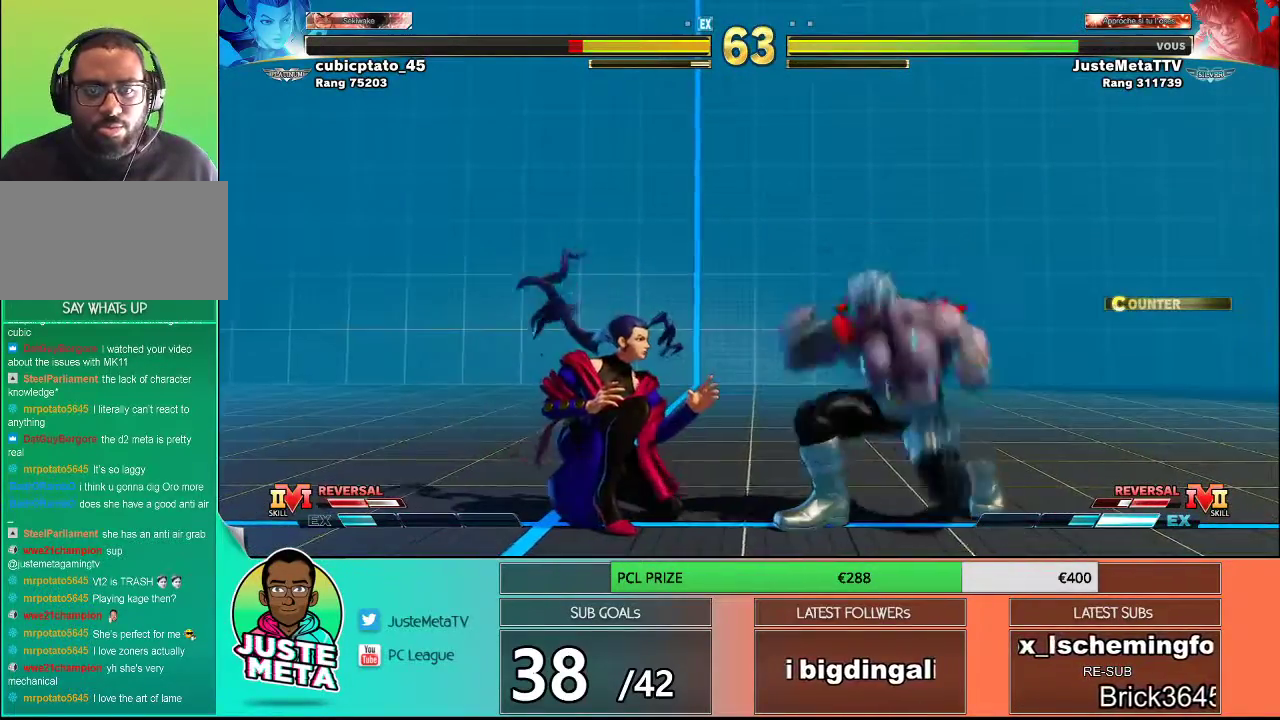
{"buttons": [], "left_stick": "down-right", "events": [[33, "left_stick", "down-left"], [83, "SQUARE", "up"], [100, "left_stick", "center"], [167, "SQUARE", "down"], [233, "SQUARE", "up"], [367, "left_stick", "down-right"]]}
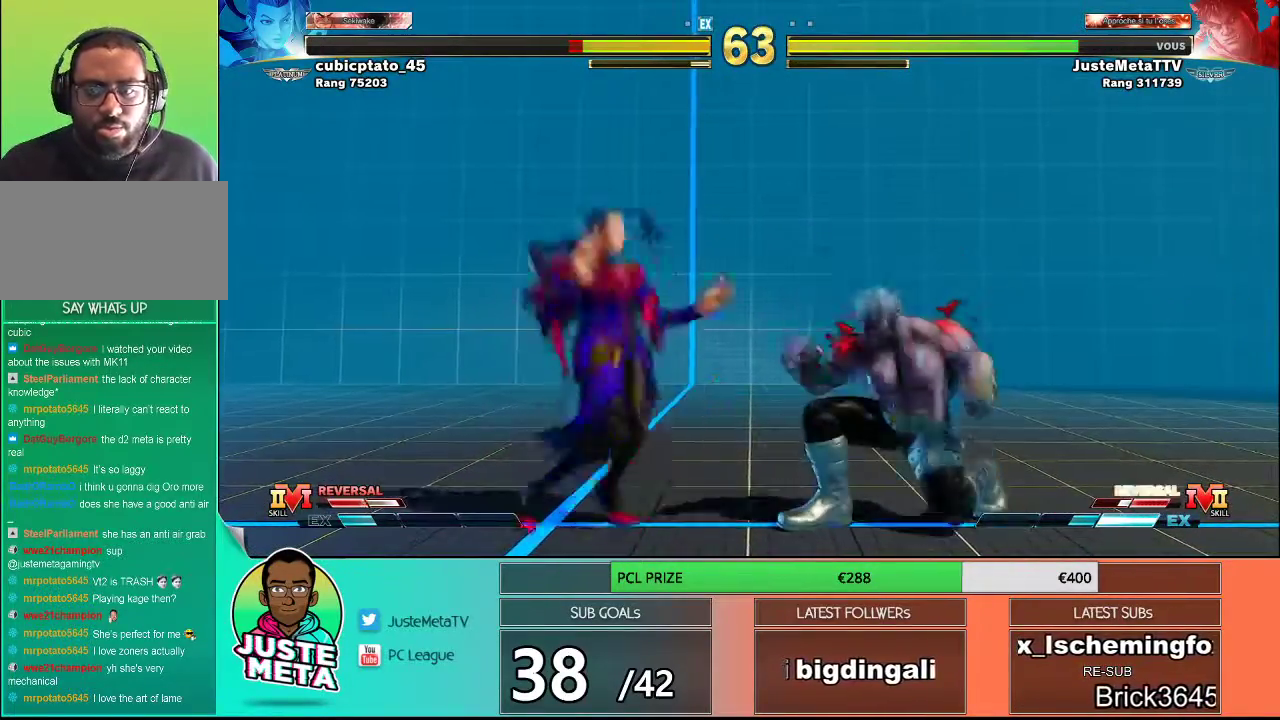
{"buttons": [], "left_stick": "down-right", "events": []}
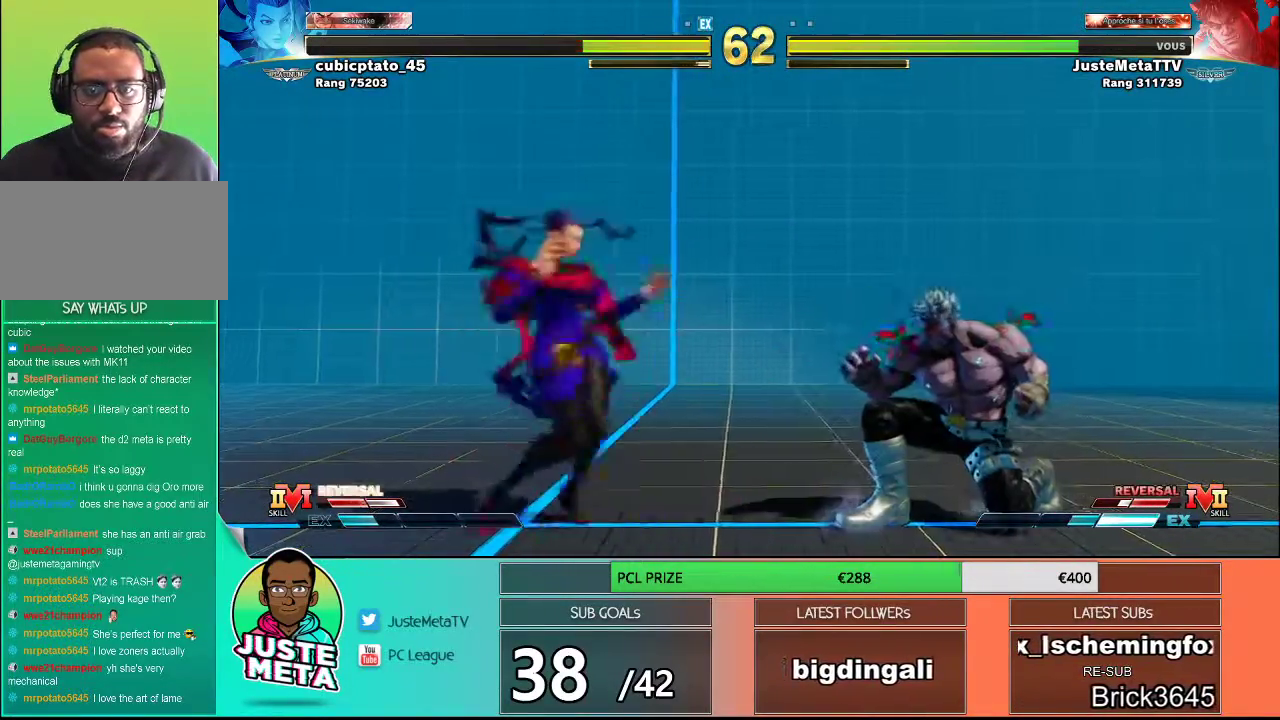
{"buttons": [], "left_stick": "left", "events": [[17, "left_stick", "center"], [67, "CIRCLE", "down"], [467, "CIRCLE", "up"], [500, "left_stick", "left"]]}
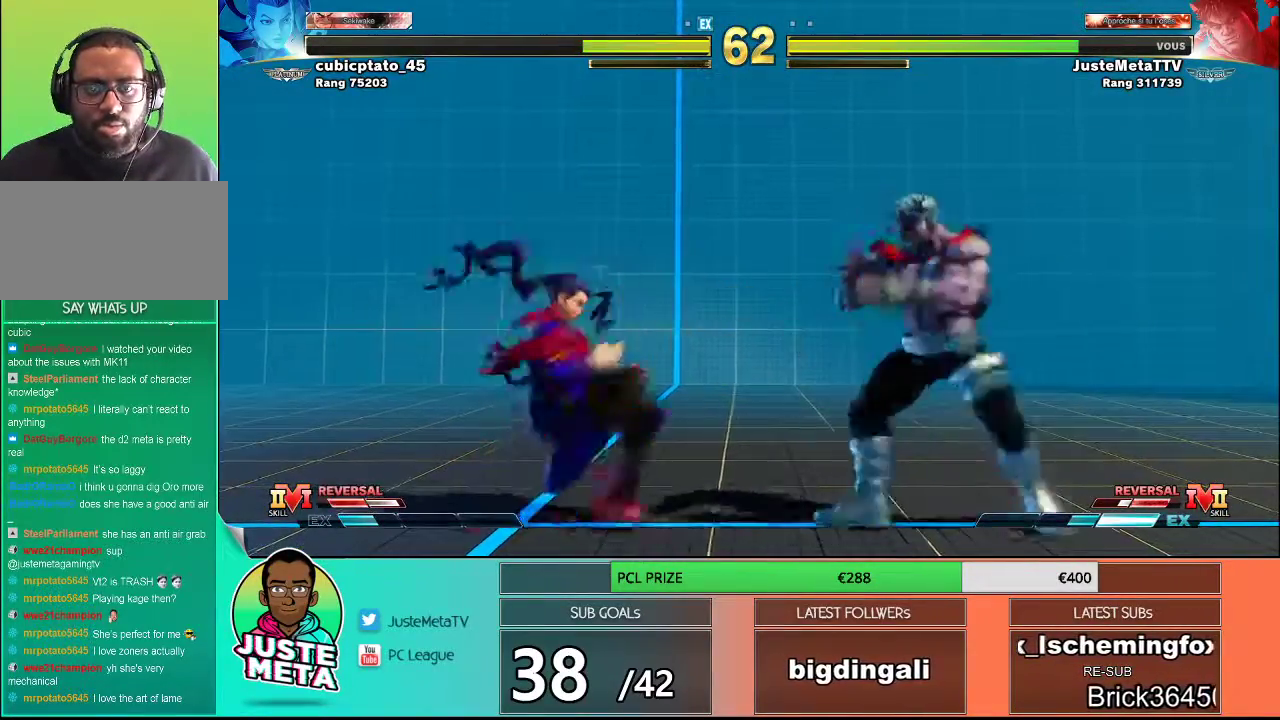
{"buttons": [], "left_stick": "down-right", "events": [[67, "left_stick", "down"], [133, "left_stick", "right"], [183, "SQUARE", "down"], [233, "left_stick", "center"], [250, "SQUARE", "up"], [350, "left_stick", "down-right"]]}
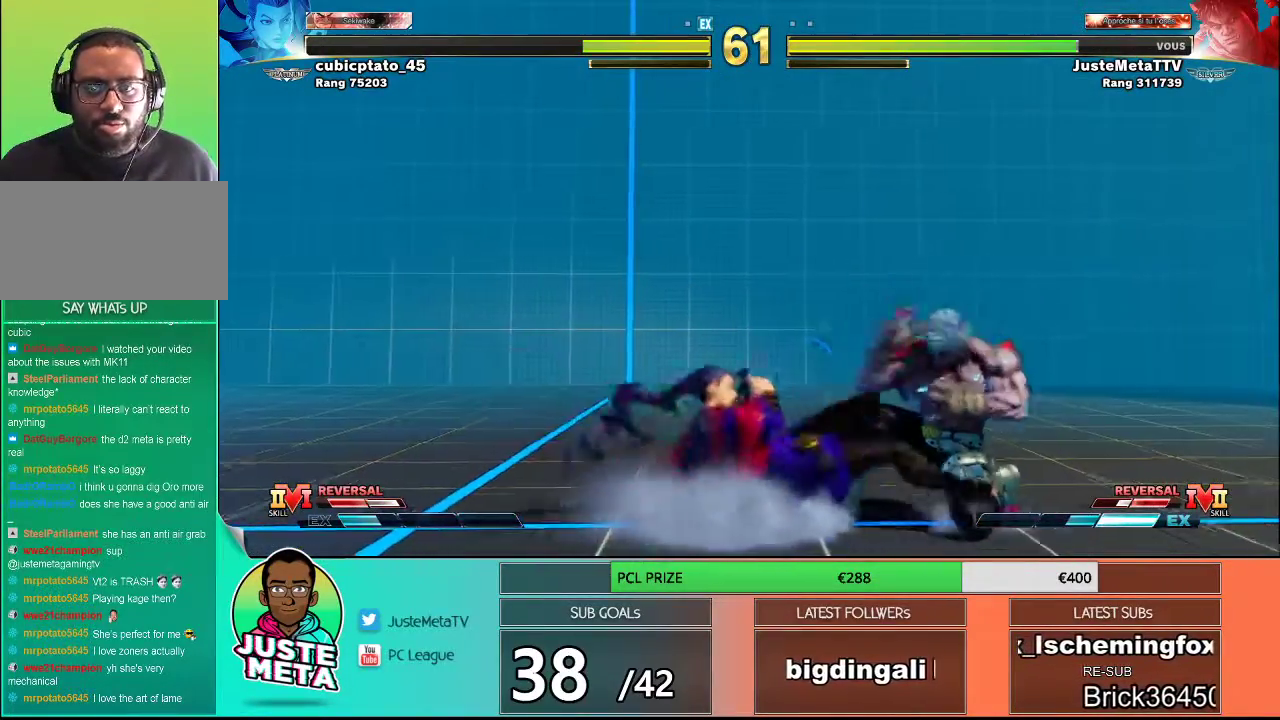
{"buttons": [], "left_stick": "down-right", "events": [[233, "SQUARE", "down"], [317, "SQUARE", "up"]]}
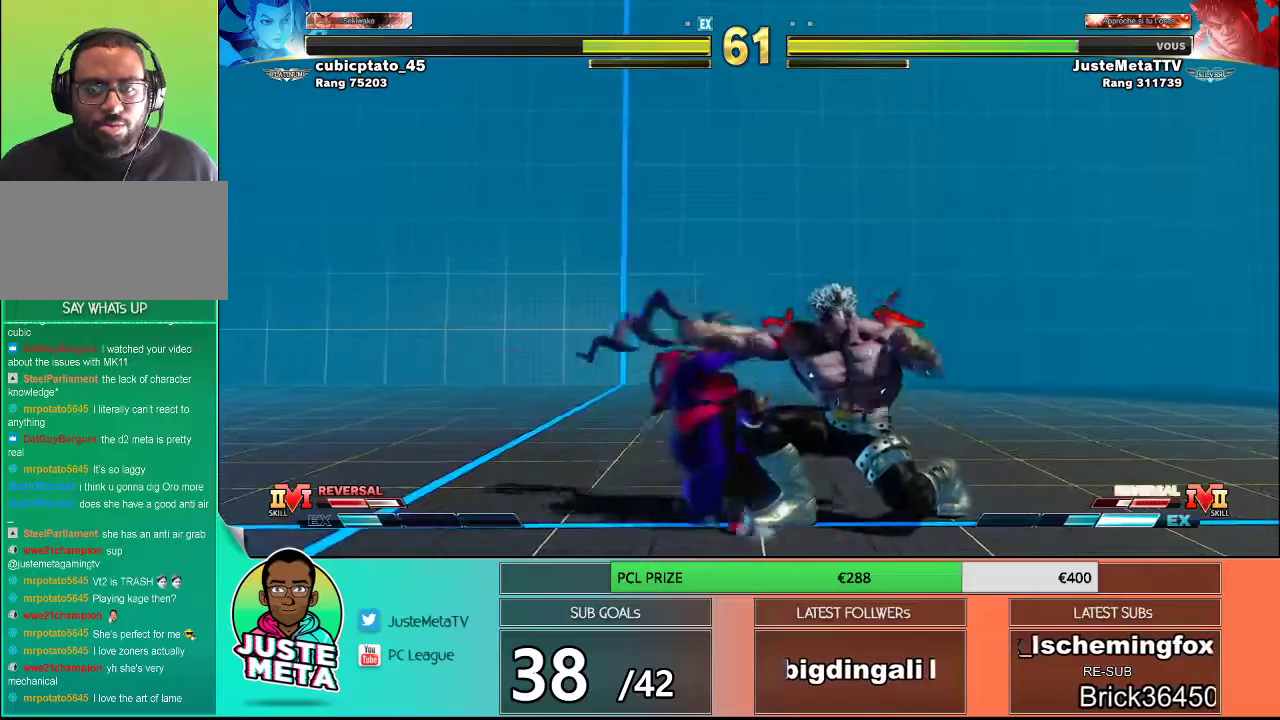
{"buttons": [], "left_stick": "center", "events": [[200, "SQUARE", "down"], [217, "left_stick", "down-left"], [233, "SQUARE", "up"], [300, "left_stick", "center"], [333, "SQUARE", "down"], [417, "SQUARE", "up"]]}
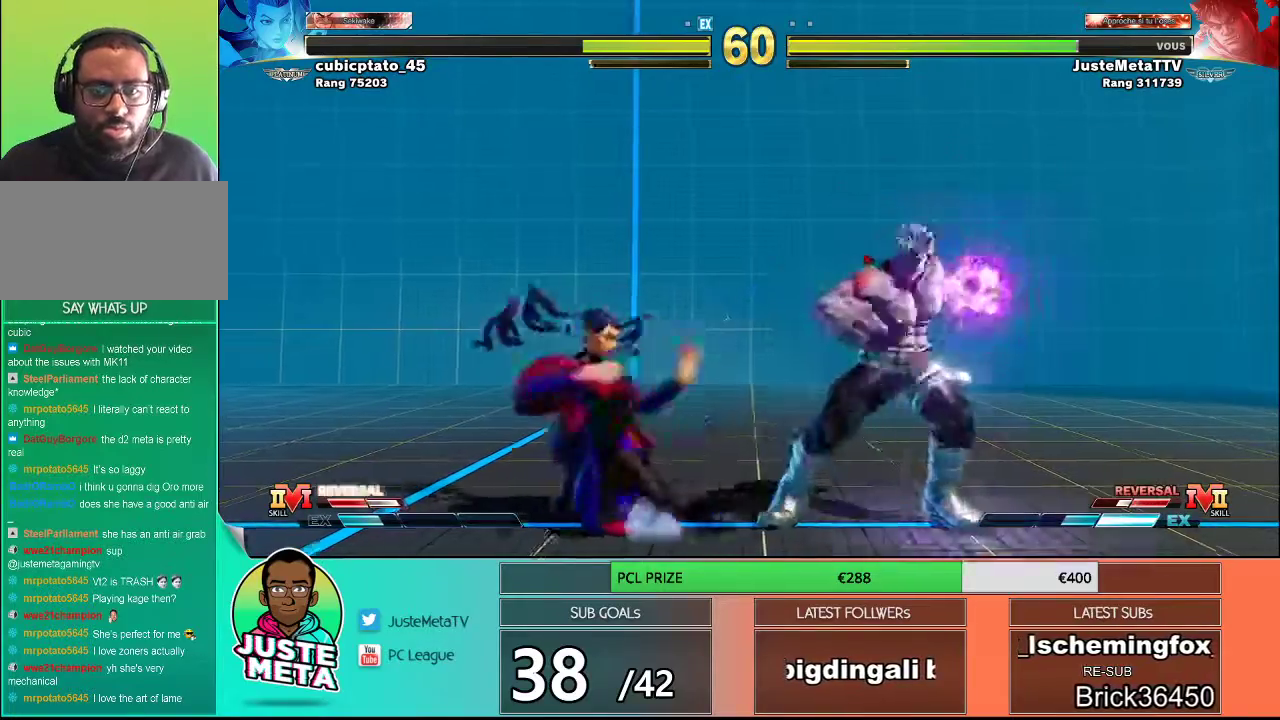
{"buttons": [], "left_stick": "down", "events": [[450, "left_stick", "down"]]}
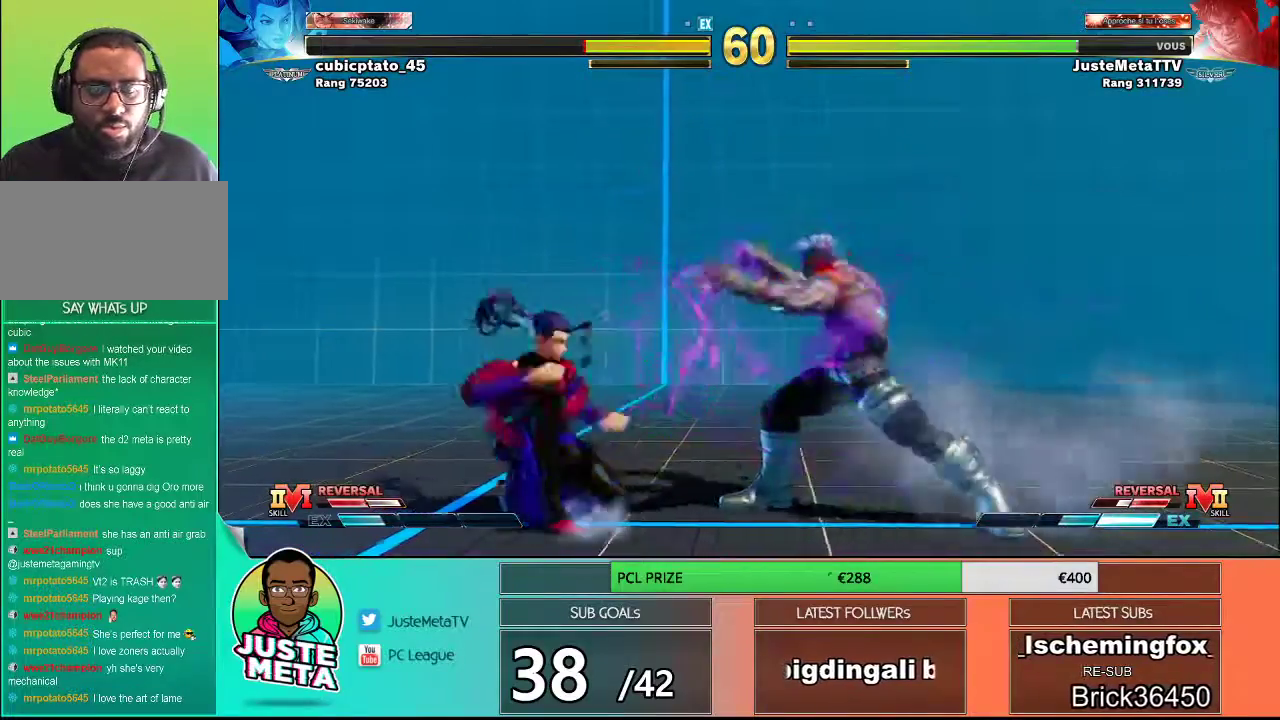
{"buttons": [], "left_stick": "center", "events": [[50, "left_stick", "down-right"], [167, "SQUARE", "down"], [200, "left_stick", "down-left"], [233, "SQUARE", "up"], [300, "left_stick", "center"], [333, "SQUARE", "down"], [433, "SQUARE", "up"]]}
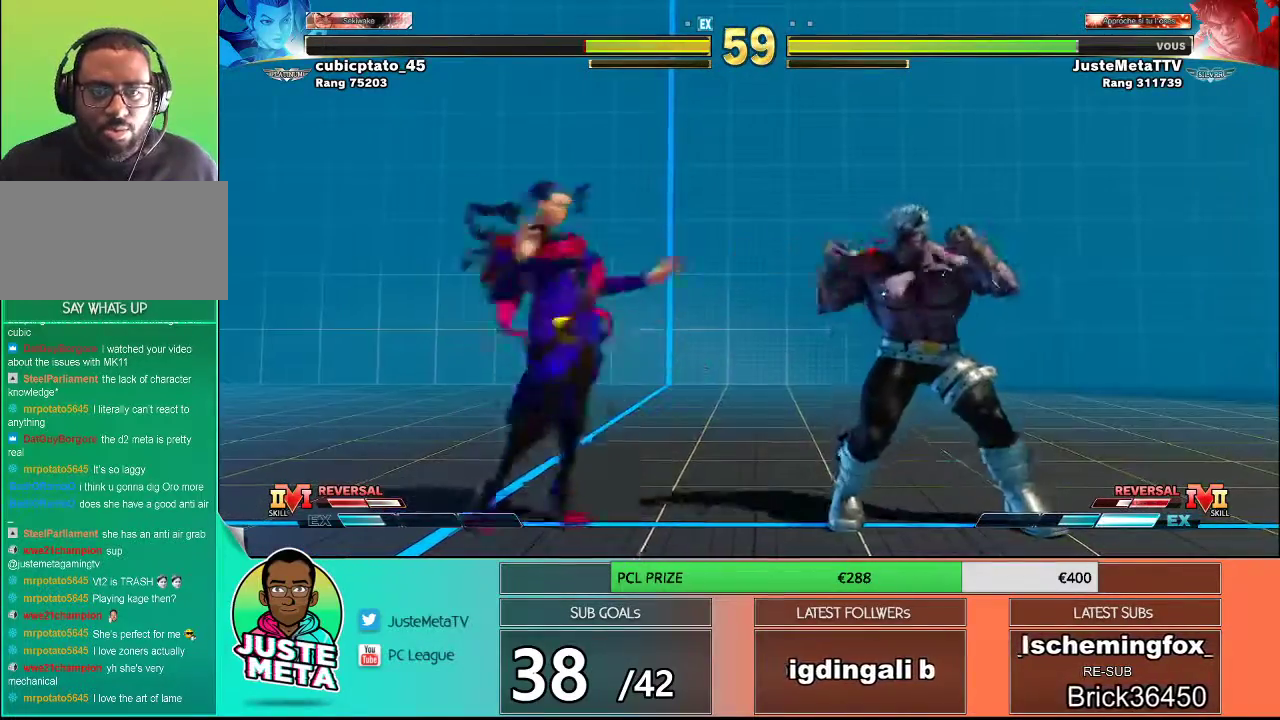
{"buttons": [], "left_stick": "down-right", "events": [[33, "left_stick", "down-right"]]}
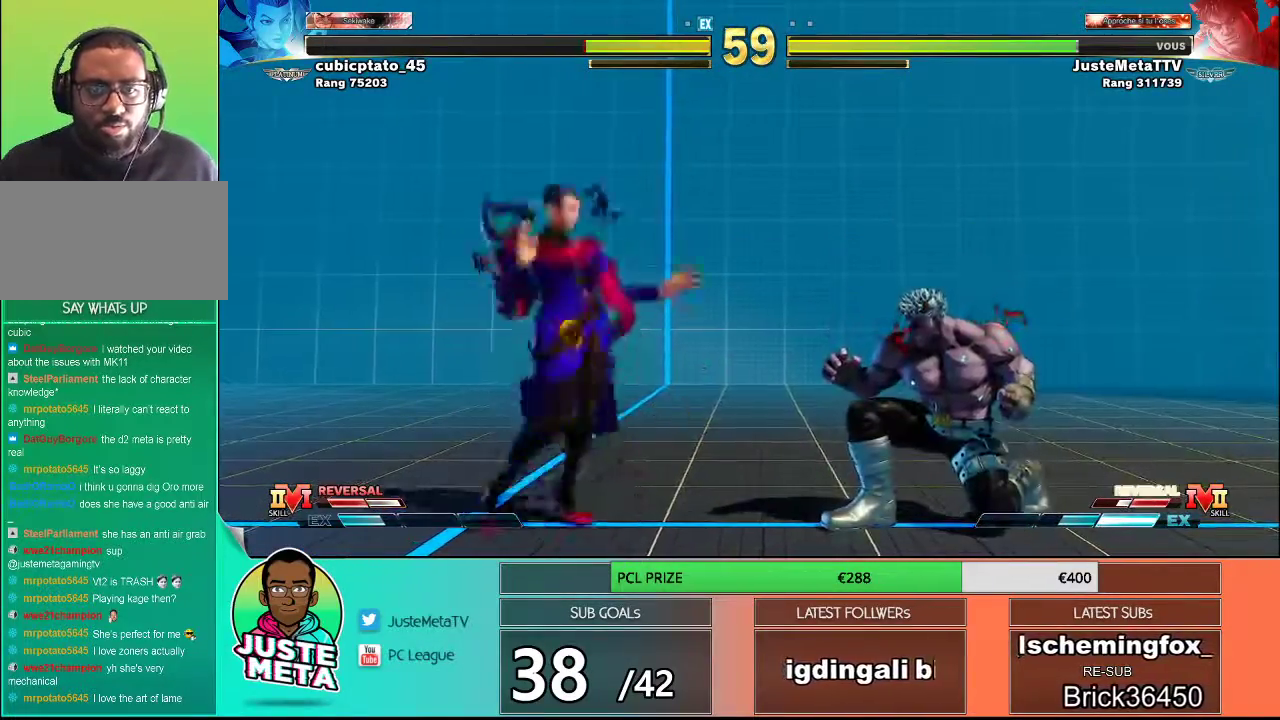
{"buttons": [], "left_stick": "down-right", "events": [[33, "CIRCLE", "down"], [300, "CIRCLE", "up"]]}
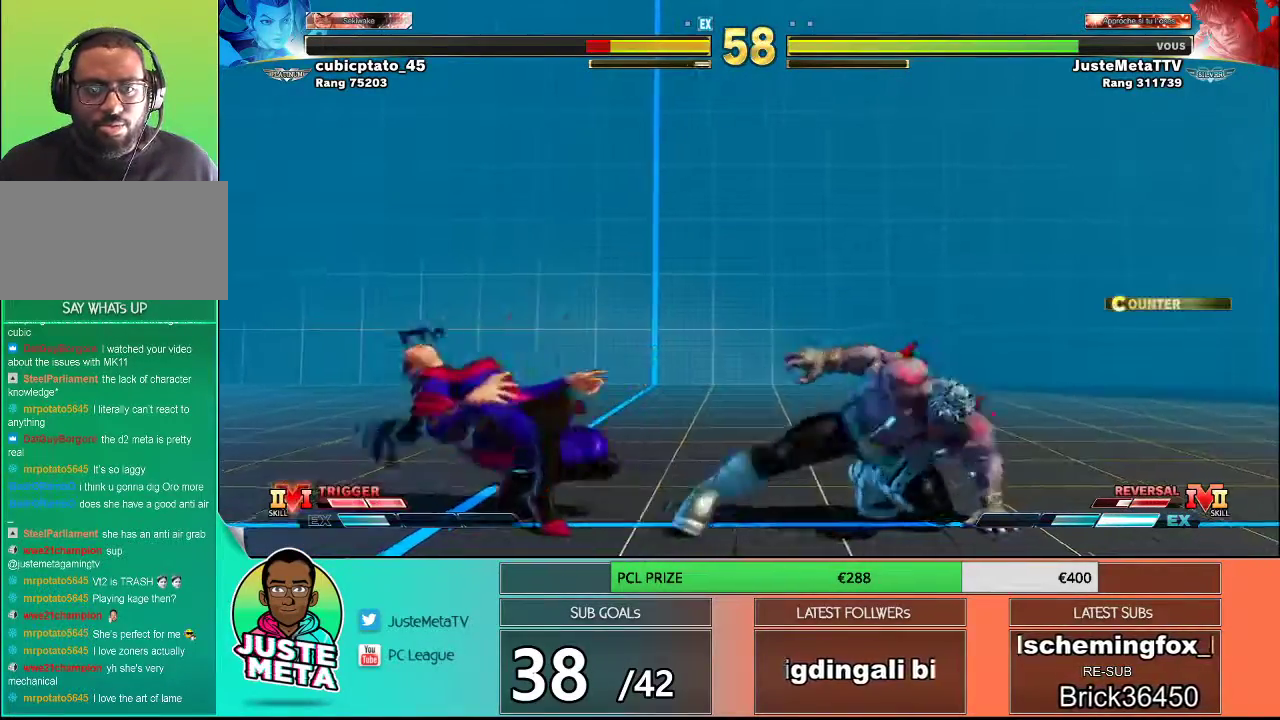
{"buttons": [], "left_stick": "down-right", "events": []}
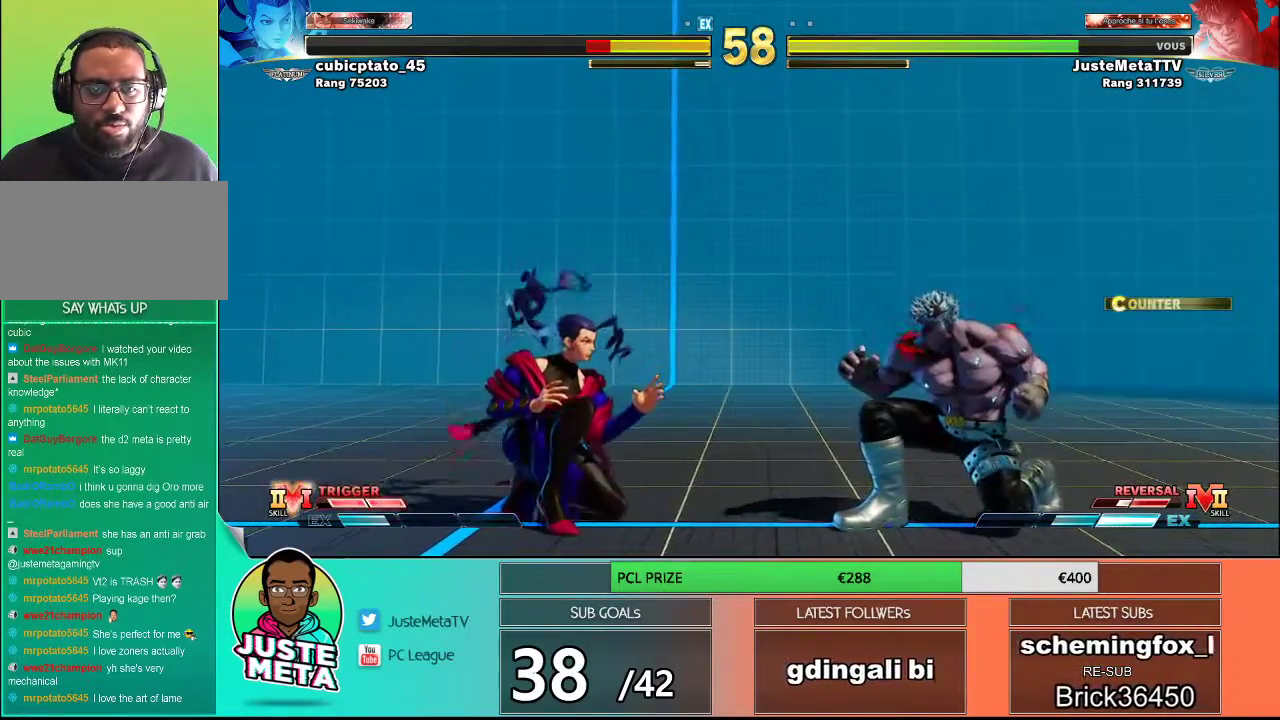
{"buttons": [], "left_stick": "down-right", "events": [[200, "CIRCLE", "down"], [450, "CIRCLE", "up"]]}
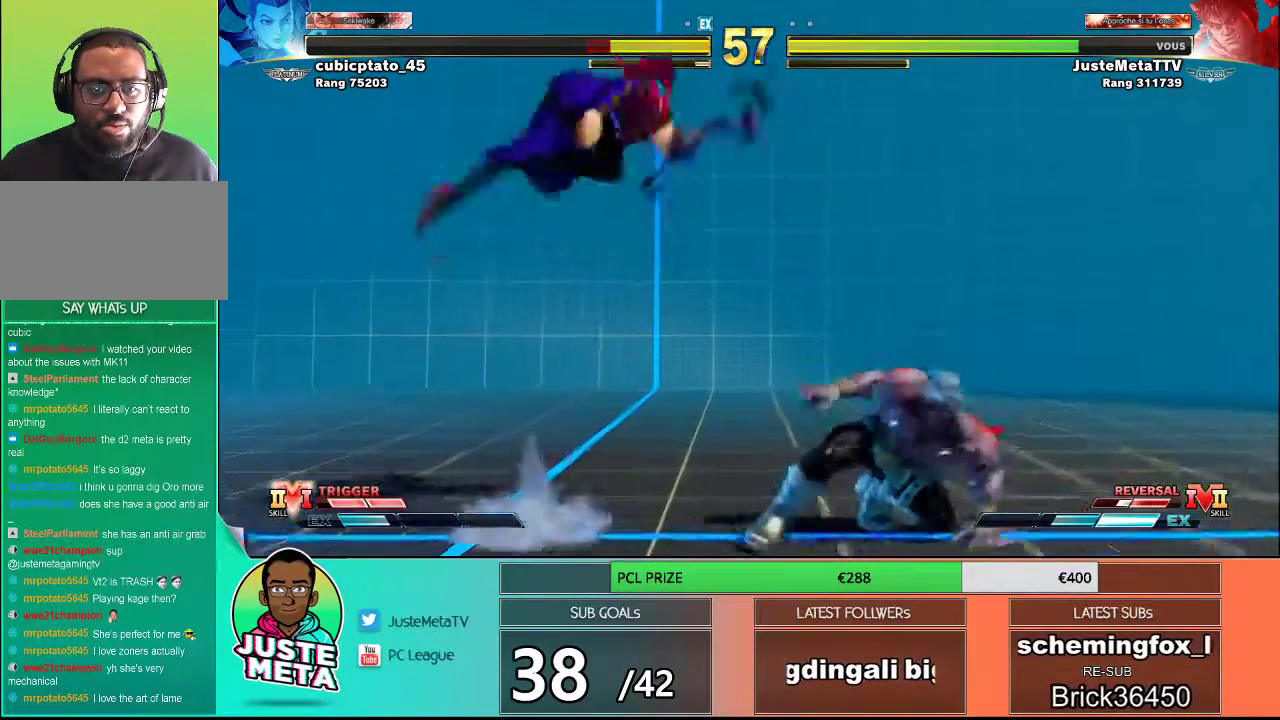
{"buttons": [], "left_stick": "left", "events": [[17, "left_stick", "left"]]}
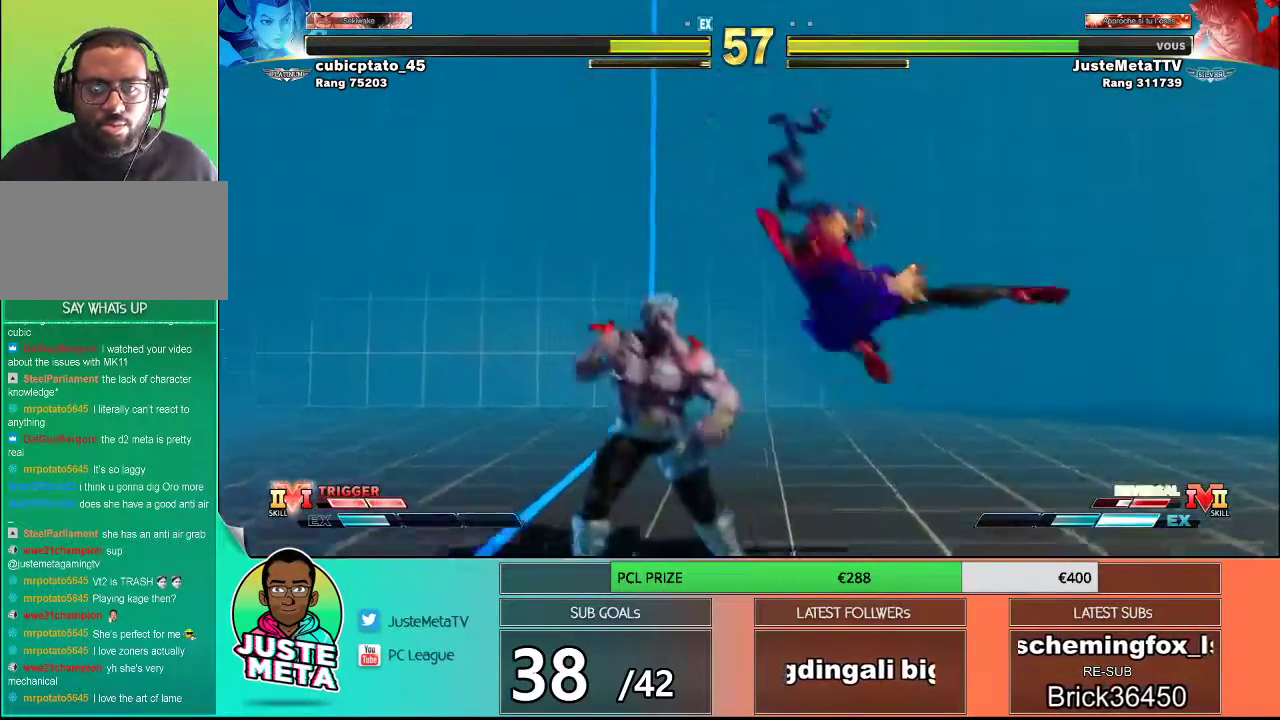
{"buttons": [], "left_stick": "center", "events": [[50, "left_stick", "down-right"], [83, "CIRCLE", "down"], [183, "CIRCLE", "up"], [217, "left_stick", "down-left"], [283, "CIRCLE", "down"], [317, "left_stick", "center"], [383, "CIRCLE", "up"]]}
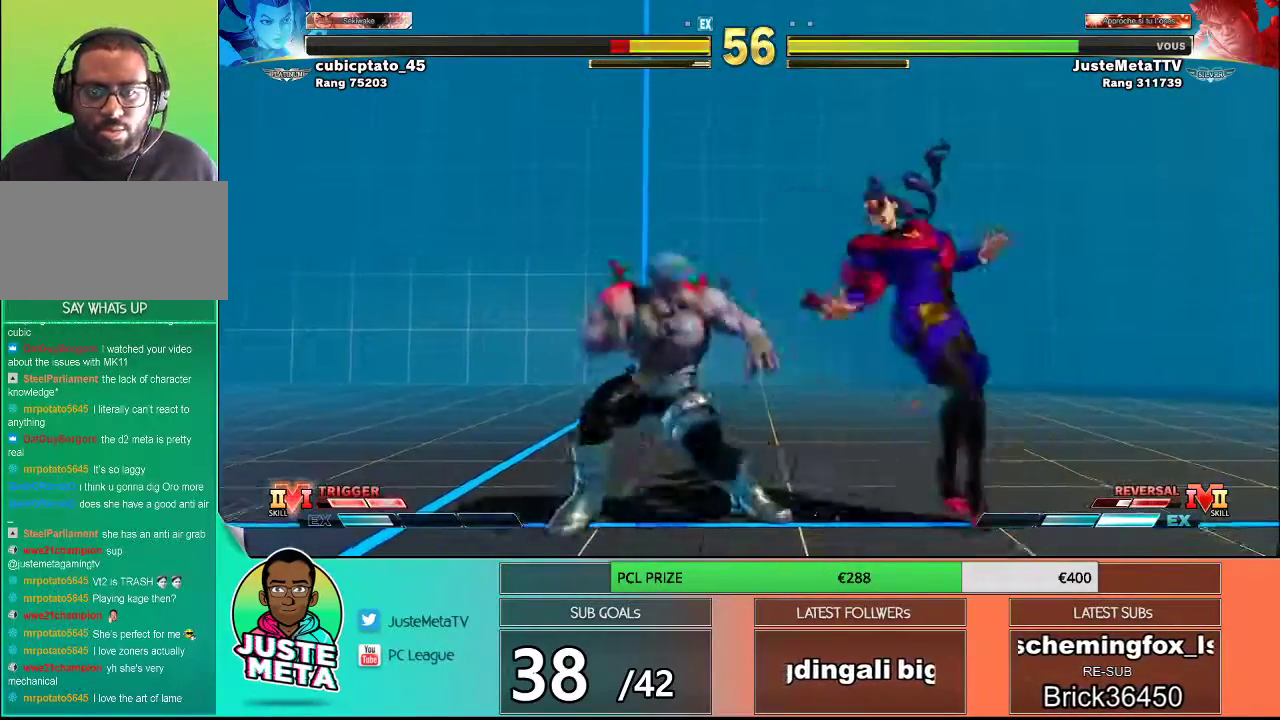
{"buttons": [], "left_stick": "right", "events": [[500, "left_stick", "right"]]}
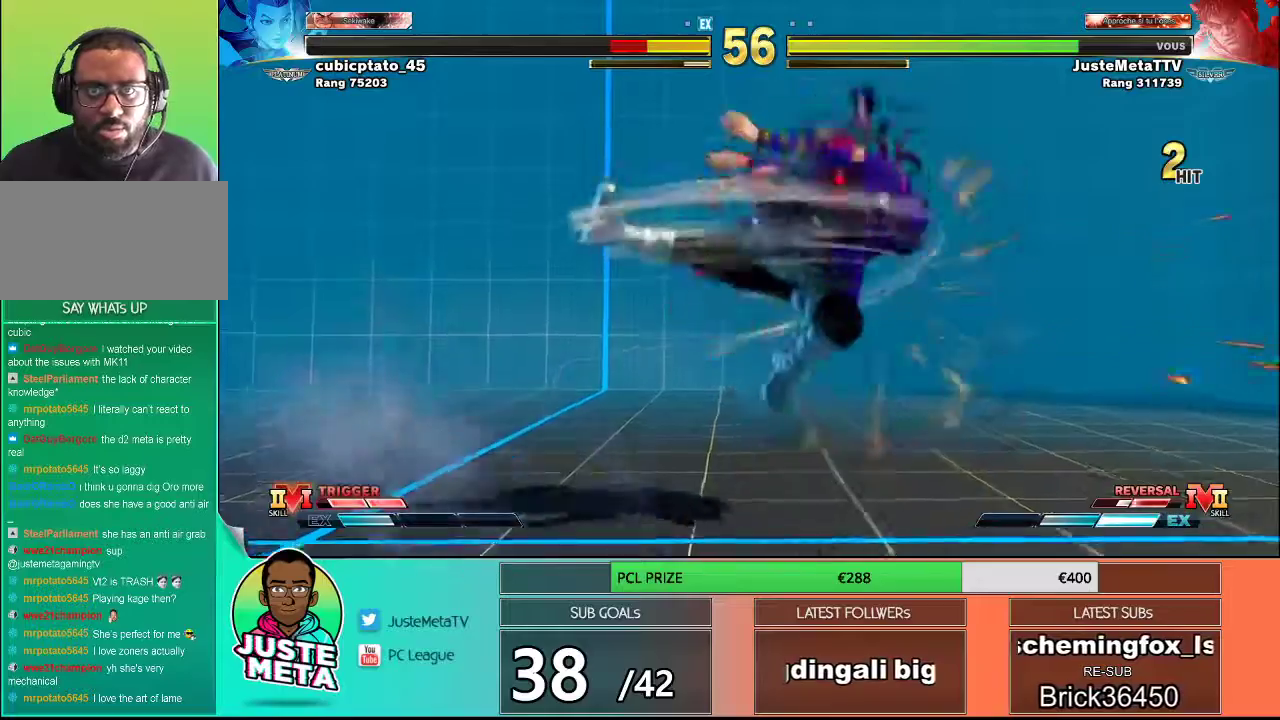
{"buttons": [], "left_stick": "center", "events": [[133, "left_stick", "down"], [283, "SQUARE", "down"], [283, "TRIANGLE", "down"], [283, "left_stick", "right"], [367, "left_stick", "center"], [417, "SQUARE", "up"], [417, "TRIANGLE", "up"]]}
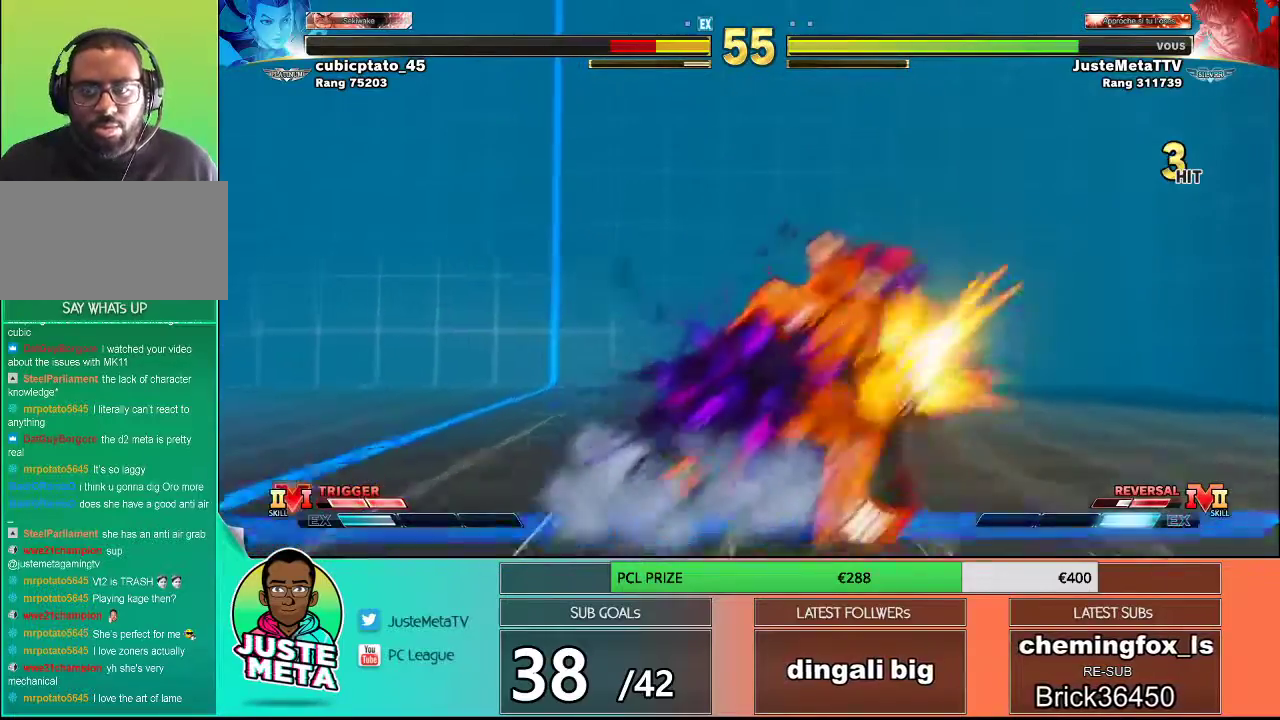
{"buttons": [], "left_stick": "center", "events": []}
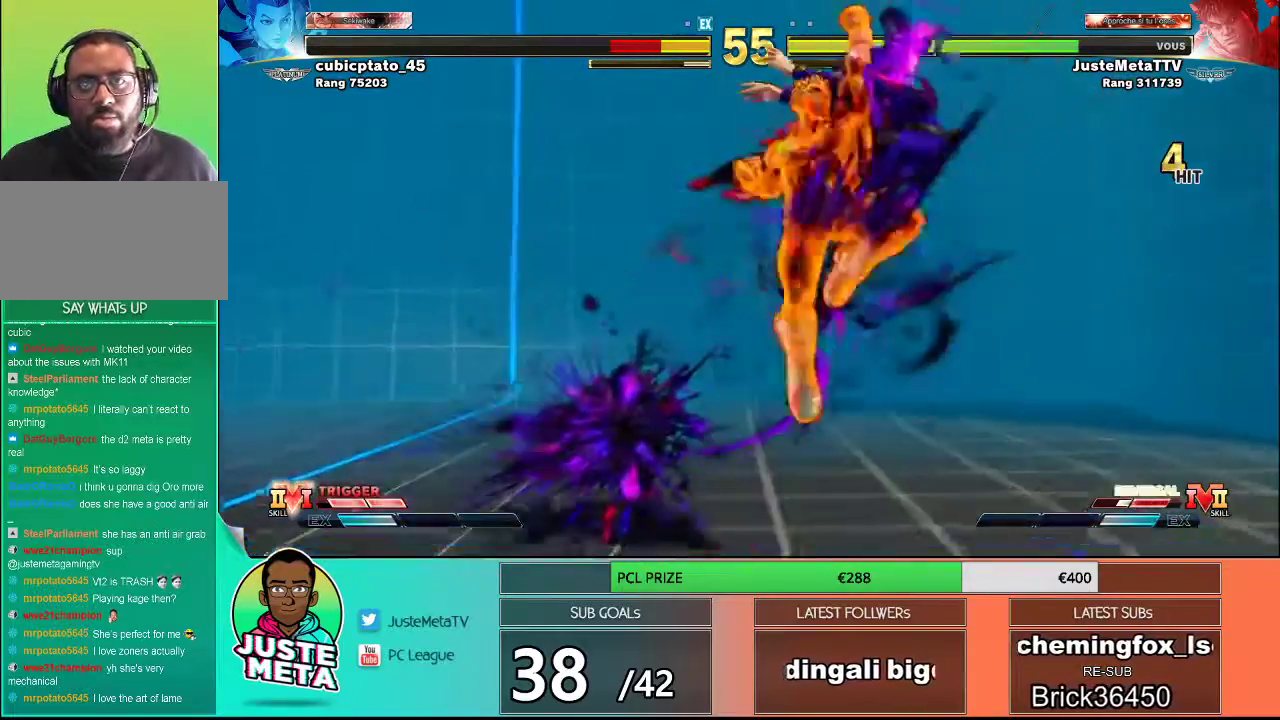
{"buttons": [], "left_stick": "center", "events": []}
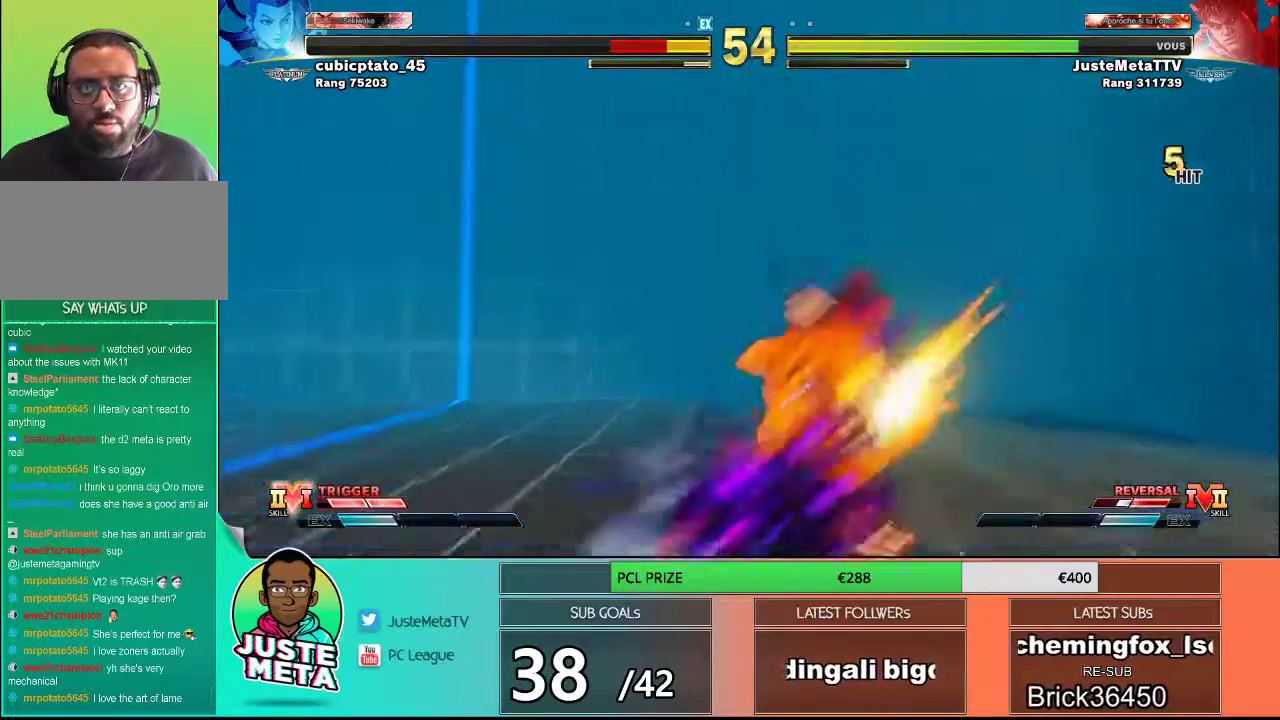
{"buttons": [], "left_stick": "center", "events": []}
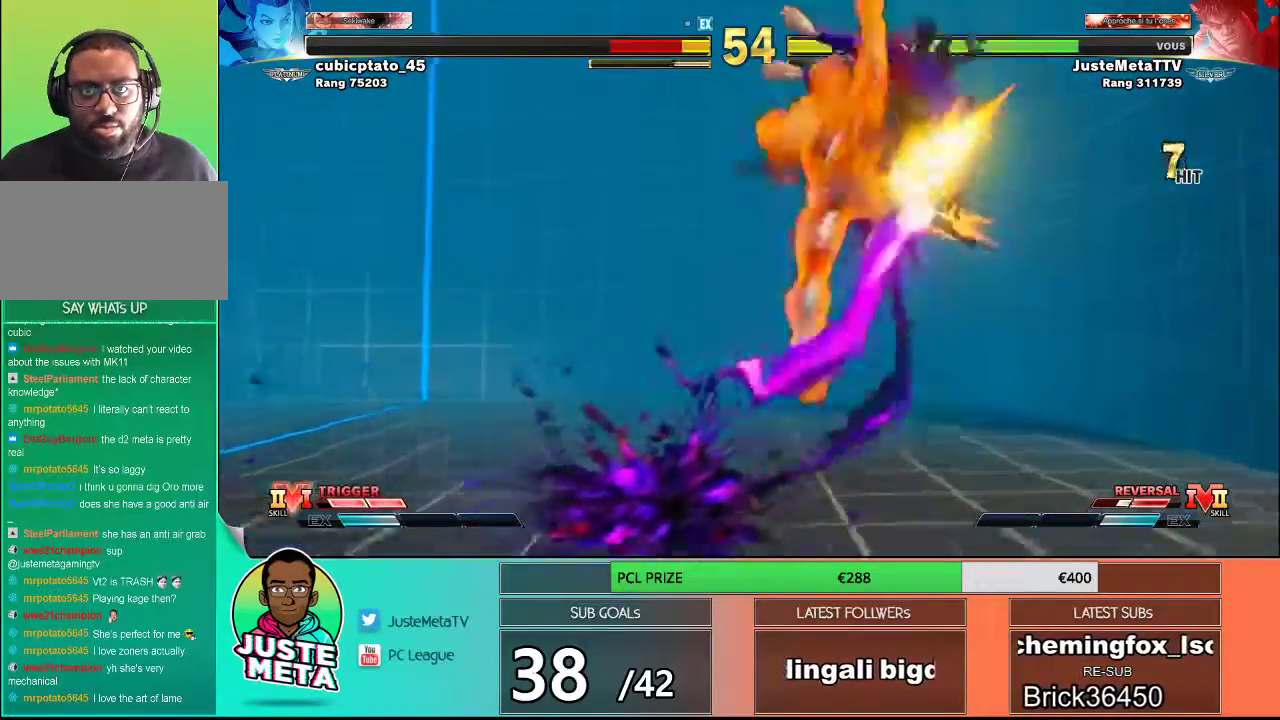
{"buttons": [], "left_stick": "center", "events": []}
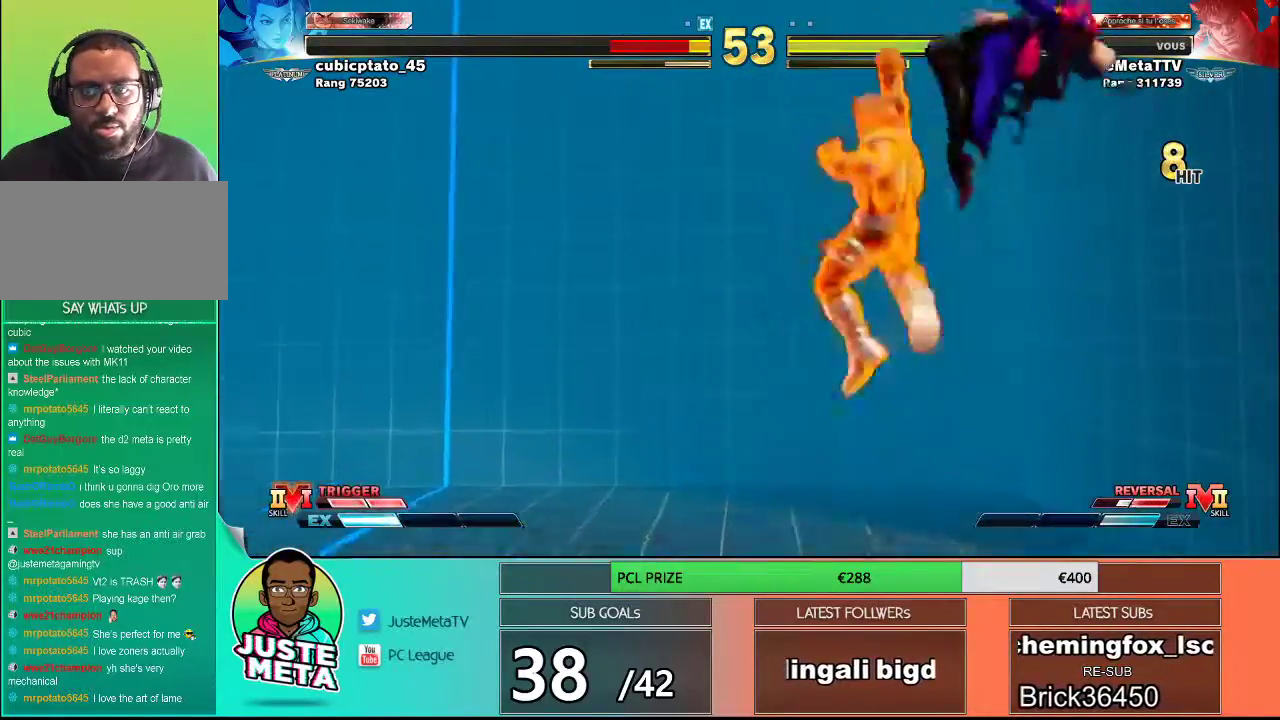
{"buttons": [], "left_stick": "center", "events": []}
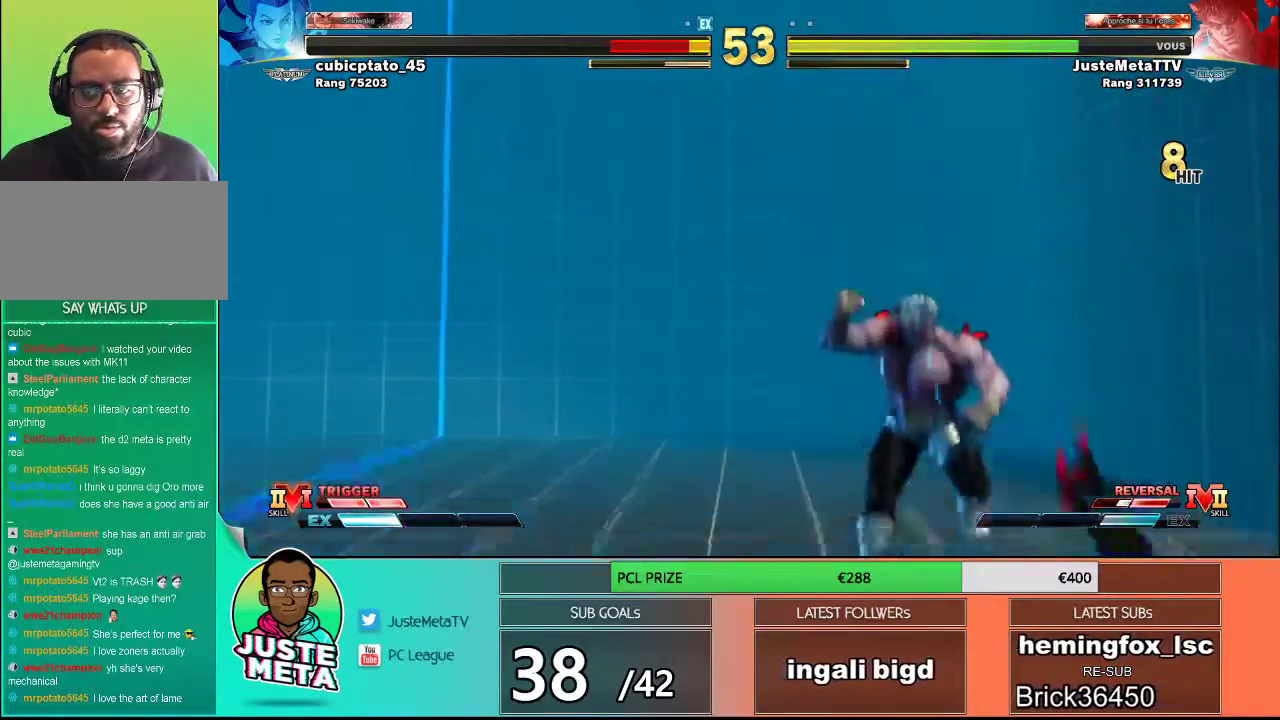
{"buttons": ["CIRCLE"], "left_stick": "center", "events": [[483, "CIRCLE", "down"]]}
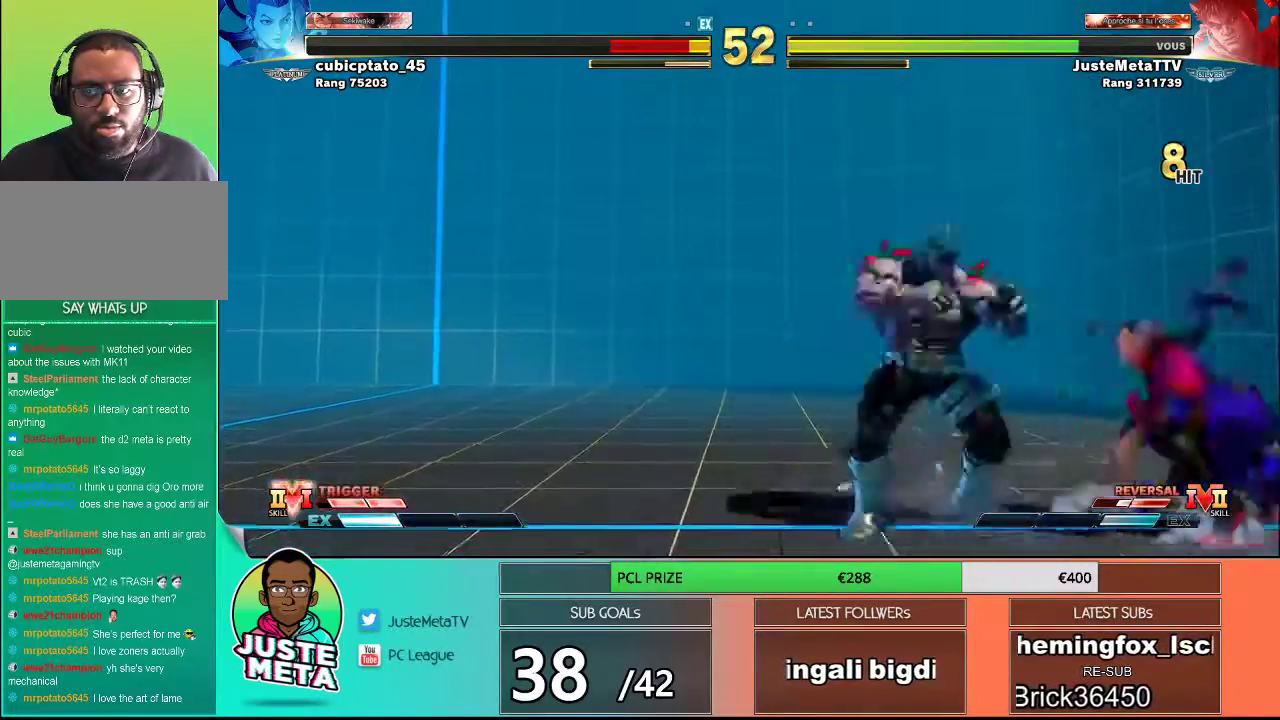
{"buttons": [], "left_stick": "right", "events": [[383, "CIRCLE", "up"], [433, "left_stick", "right"]]}
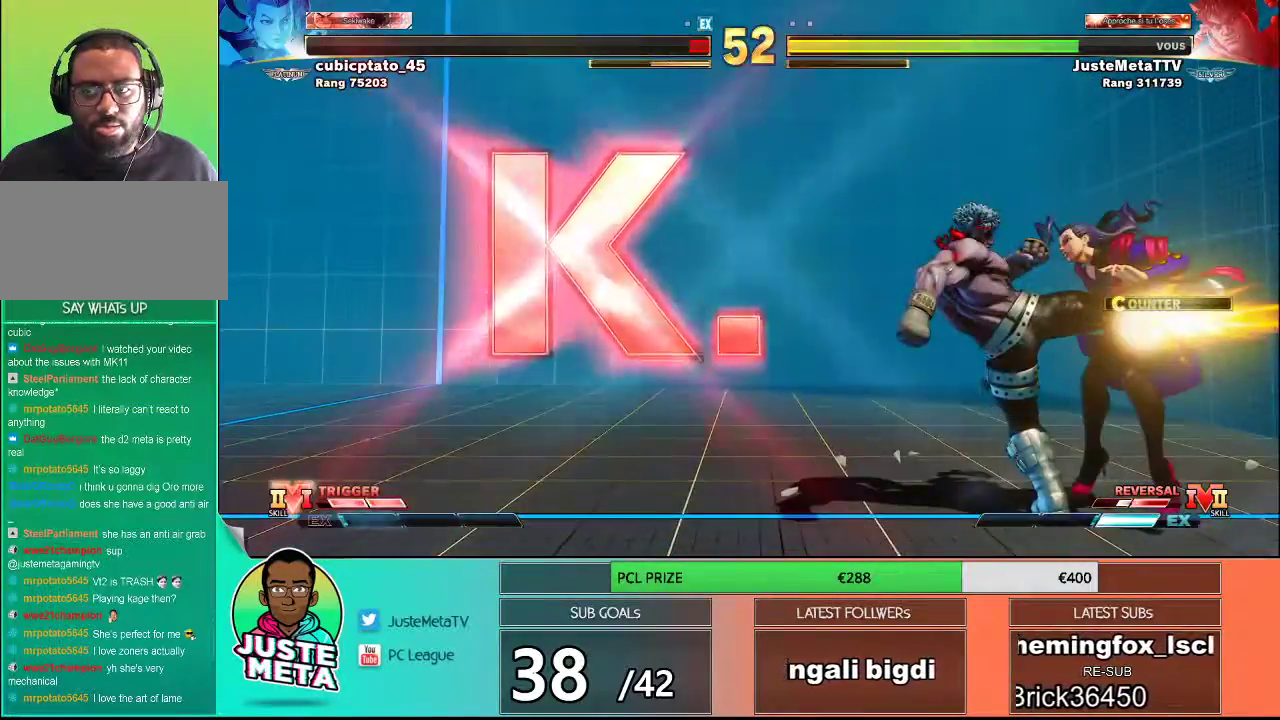
{"buttons": [], "left_stick": "center", "events": [[167, "left_stick", "center"]]}